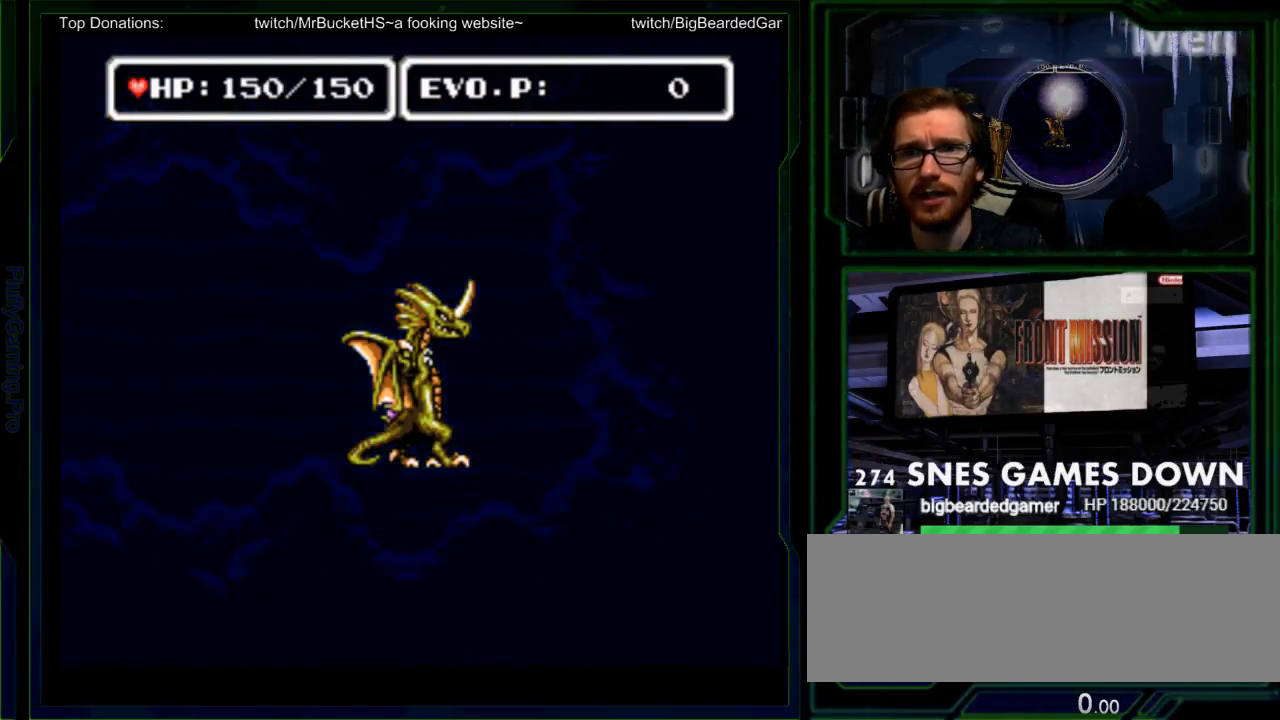
Gameplay with a controller (Nintendo layout); each line is a JSON object with the inputs held at the frame after it (dt_ms = milliseconds from this image to that frame). "events" lists button and stick changes between this image and that frame as [ms after this image, input, new state], when the widget could be followed in between. Not read: L3 R3 SELECT START.
{"dt_ms": 500, "buttons": ["B", "DPAD_LEFT"], "events": [[50, "A", "up"], [167, "B", "down"], [233, "A", "down"], [233, "B", "up"], [233, "X", "down"], [267, "A", "up"], [267, "X", "up"], [500, "B", "down"]]}
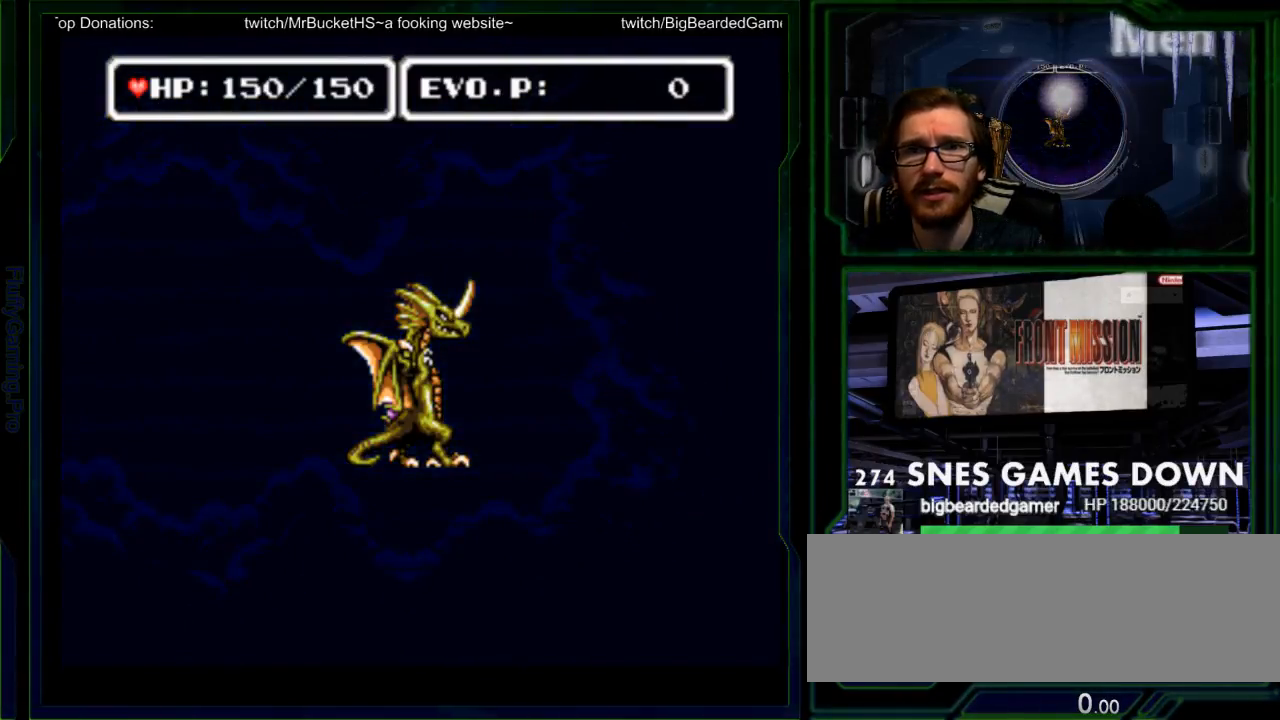
{"dt_ms": 500, "buttons": ["DPAD_LEFT"], "events": [[33, "A", "down"], [33, "B", "up"], [50, "X", "down"], [67, "A", "up"], [67, "X", "up"], [117, "DPAD_RIGHT", "down"], [200, "DPAD_RIGHT", "up"], [417, "A", "down"], [417, "X", "down"], [450, "A", "up"], [450, "X", "up"]]}
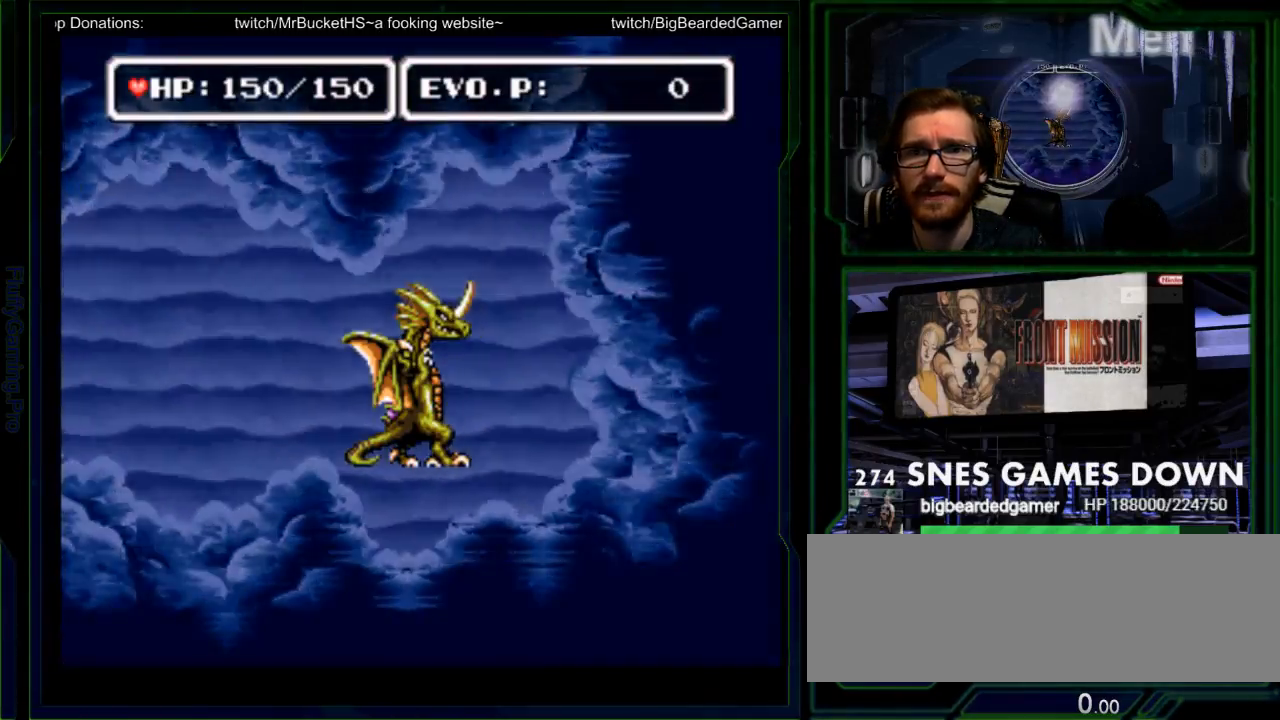
{"dt_ms": 500, "buttons": [], "events": [[100, "DPAD_LEFT", "up"], [167, "A", "down"], [200, "X", "down"], [233, "A", "up"], [233, "X", "up"], [383, "B", "down"], [417, "A", "down"], [450, "B", "up"], [450, "X", "down"], [483, "A", "up"], [483, "X", "up"]]}
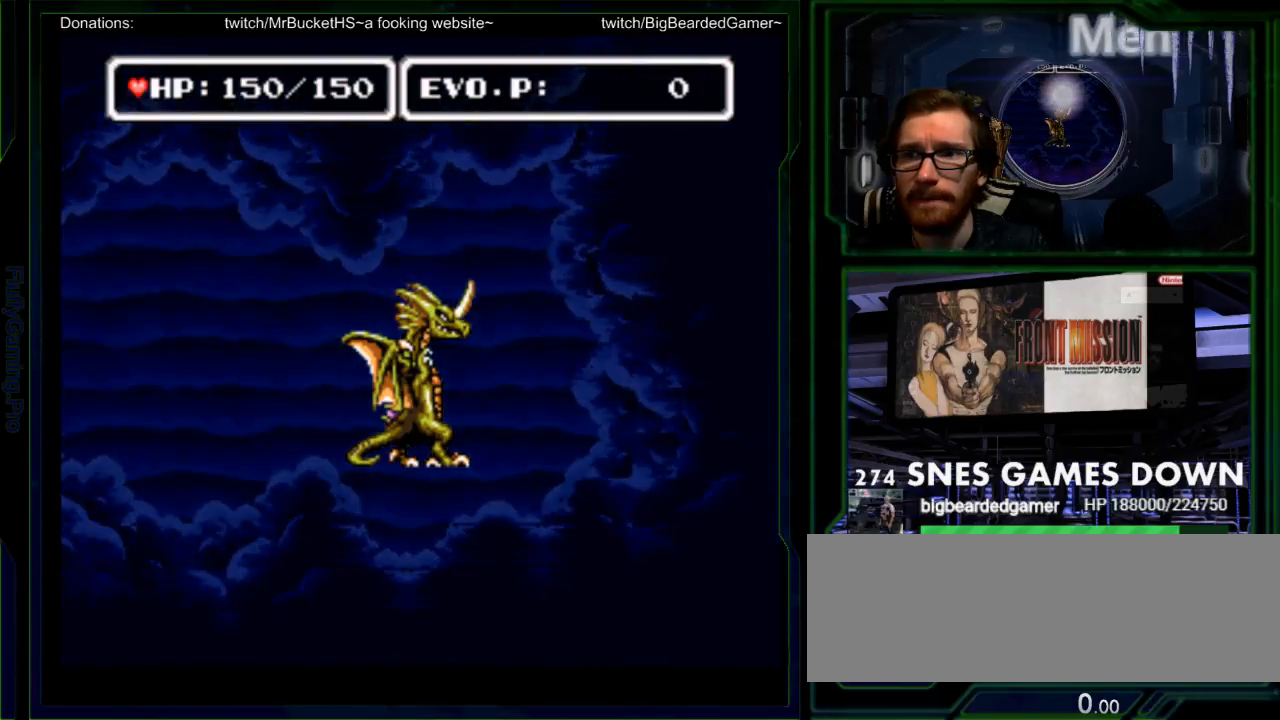
{"dt_ms": 500, "buttons": ["DPAD_LEFT"], "events": [[217, "B", "down"], [217, "DPAD_LEFT", "down"], [267, "A", "down"], [267, "B", "up"], [267, "X", "down"], [333, "A", "up"], [333, "X", "up"]]}
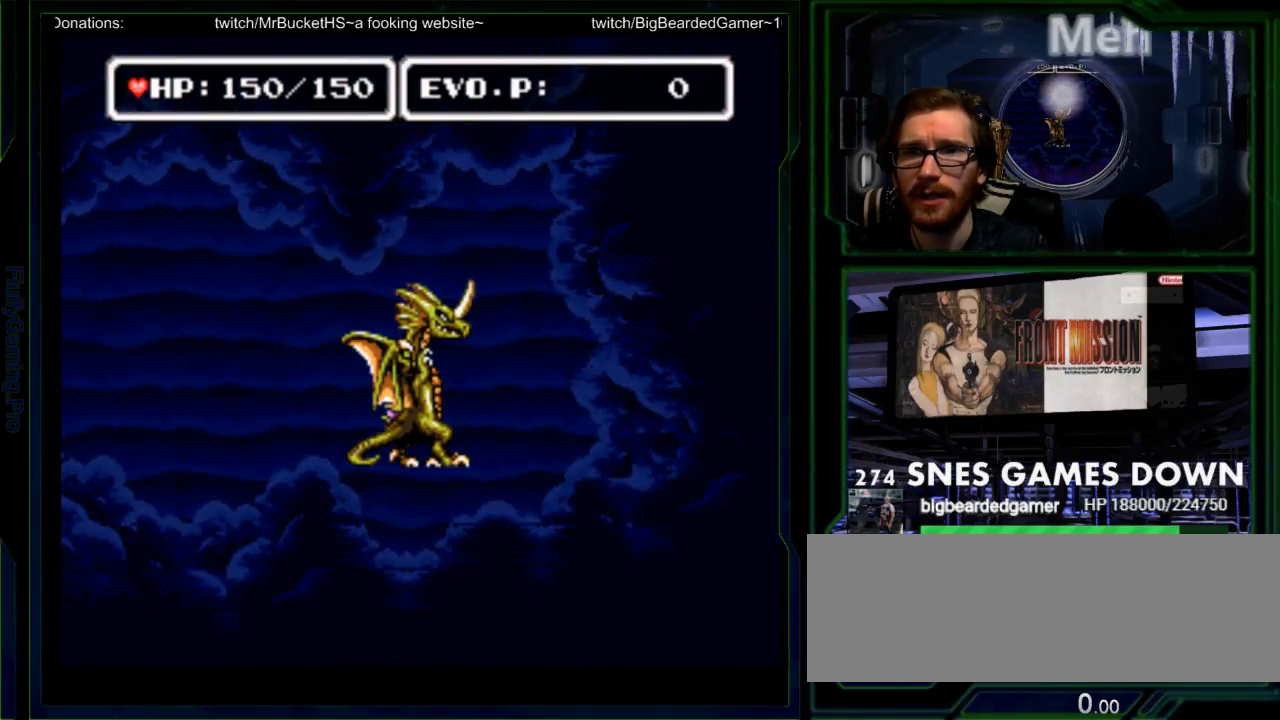
{"dt_ms": 500, "buttons": ["DPAD_LEFT"], "events": [[67, "A", "down"], [100, "X", "down"], [133, "A", "up"], [133, "DPAD_LEFT", "up"], [133, "X", "up"], [417, "DPAD_LEFT", "down"]]}
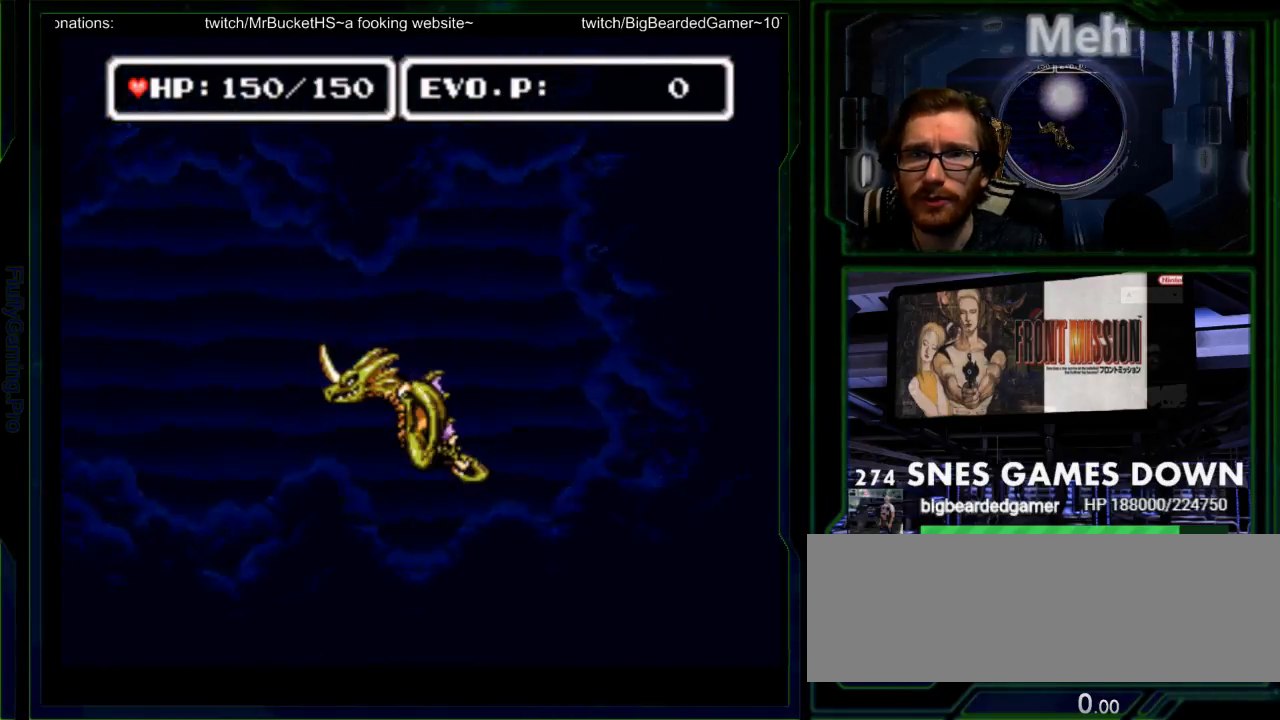
{"dt_ms": 1000, "buttons": []}
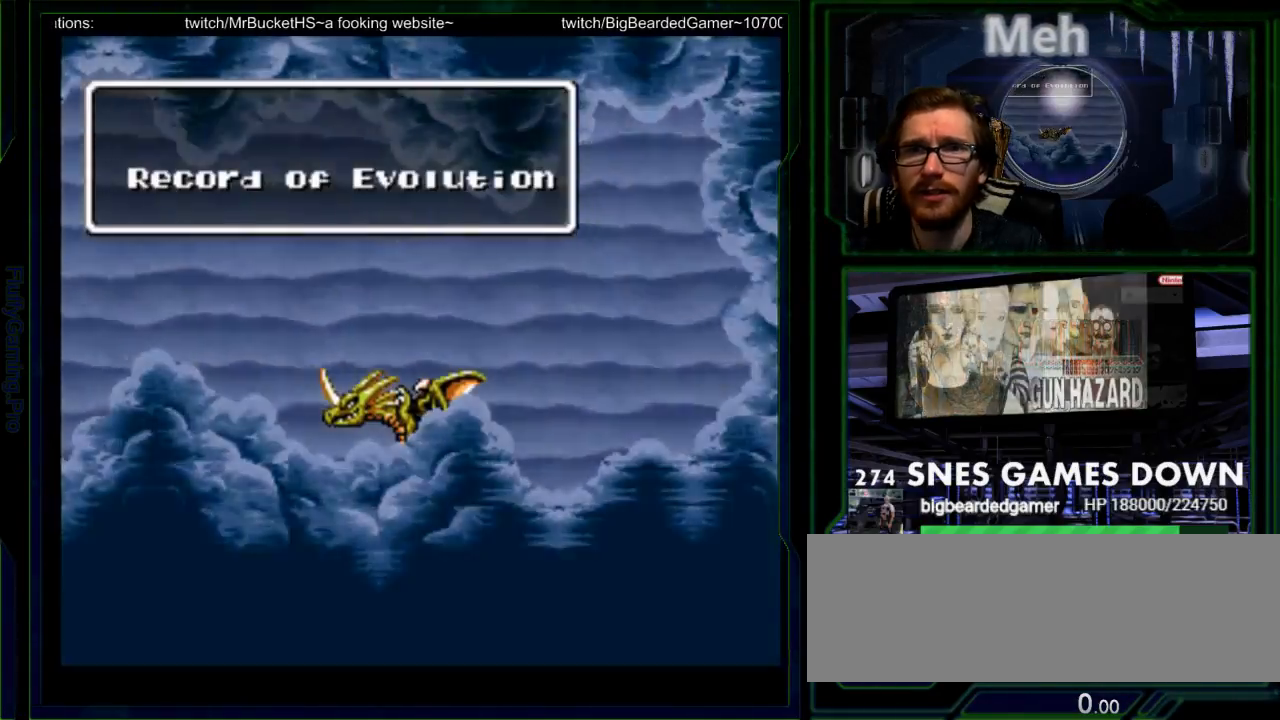
{"dt_ms": 500, "buttons": [], "events": []}
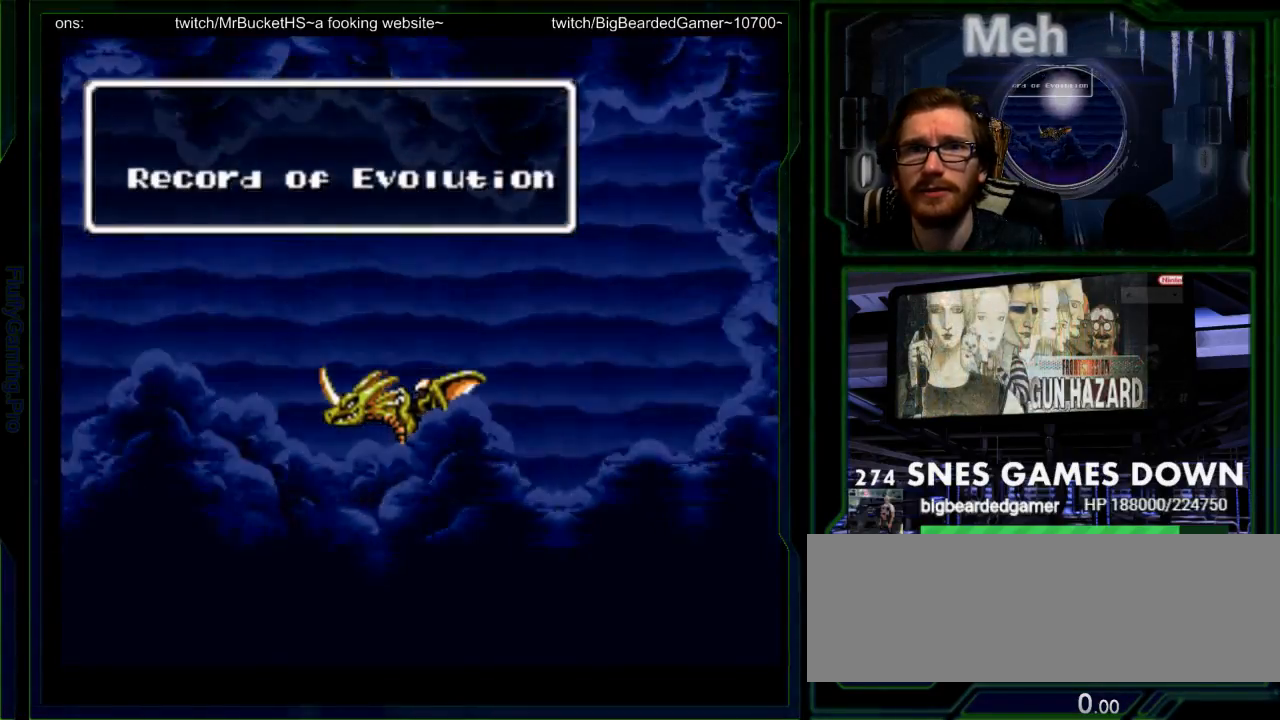
{"dt_ms": 500, "buttons": [], "events": [[250, "DPAD_DOWN", "down"], [350, "DPAD_DOWN", "up"]]}
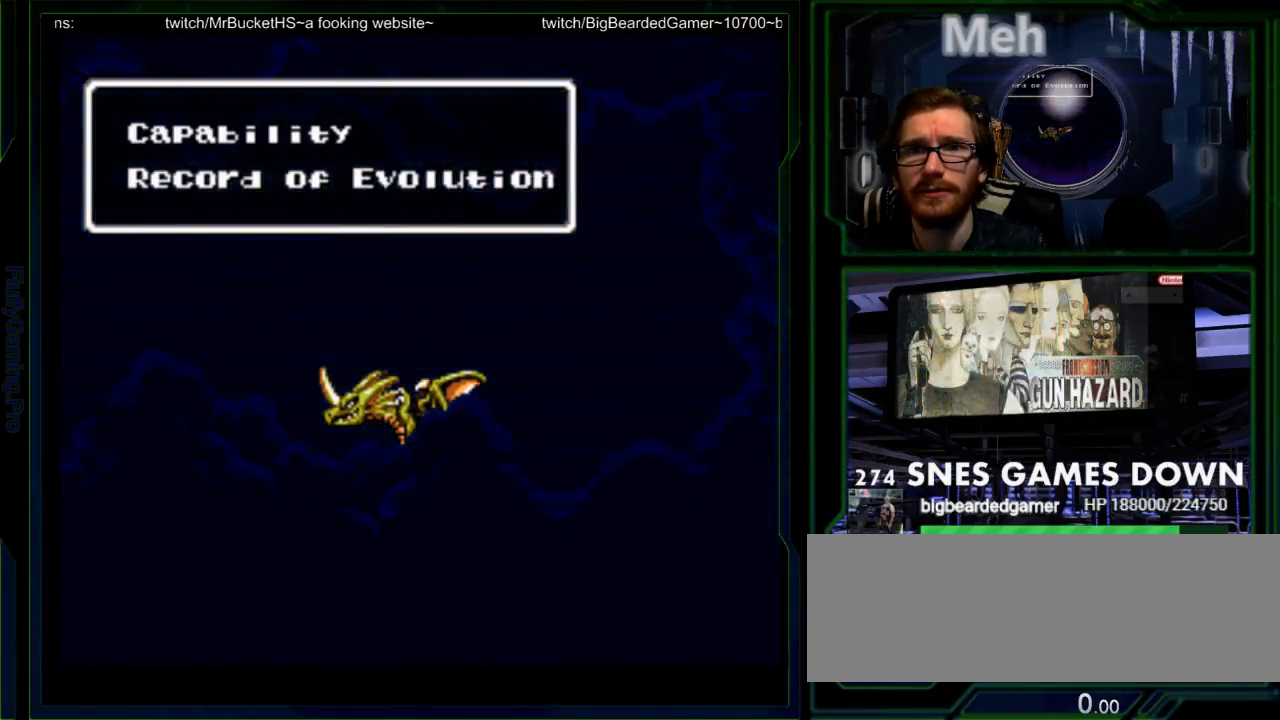
{"dt_ms": 500, "buttons": [], "events": [[217, "DPAD_UP", "down"], [300, "DPAD_UP", "up"], [367, "DPAD_RIGHT", "down"], [383, "B", "down"], [433, "DPAD_RIGHT", "up"], [483, "B", "up"]]}
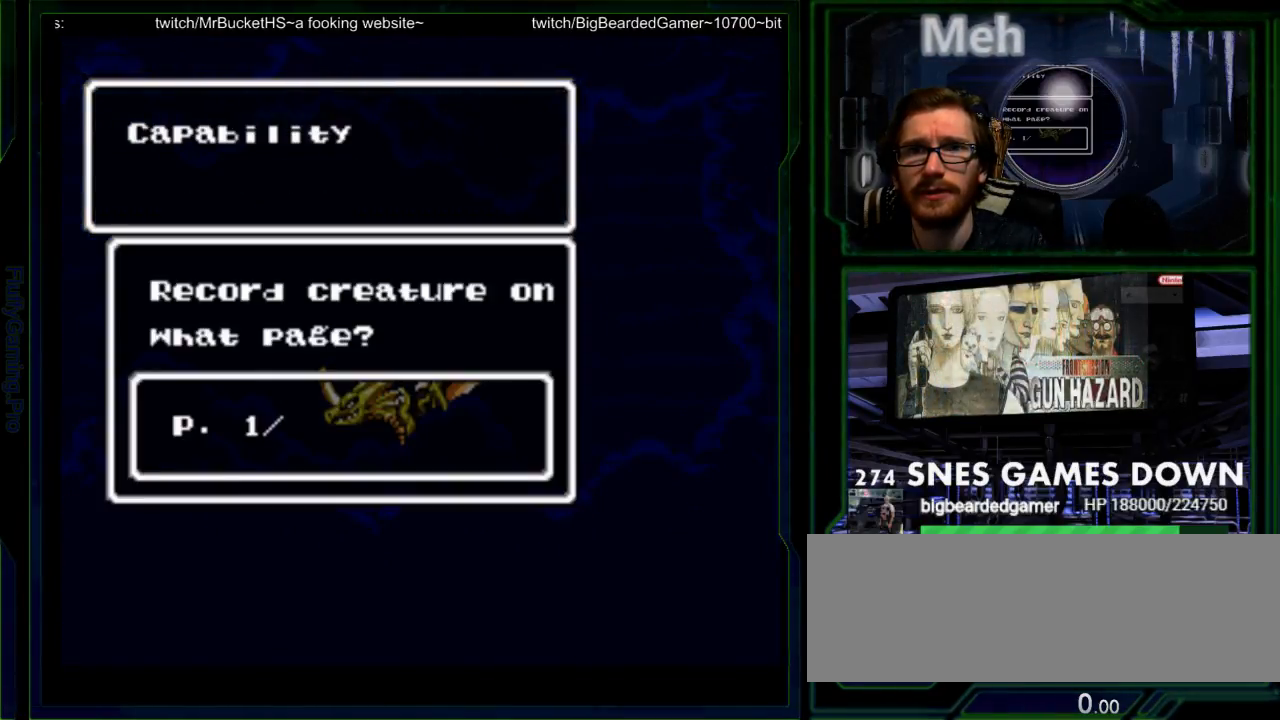
{"dt_ms": 500, "buttons": [], "events": []}
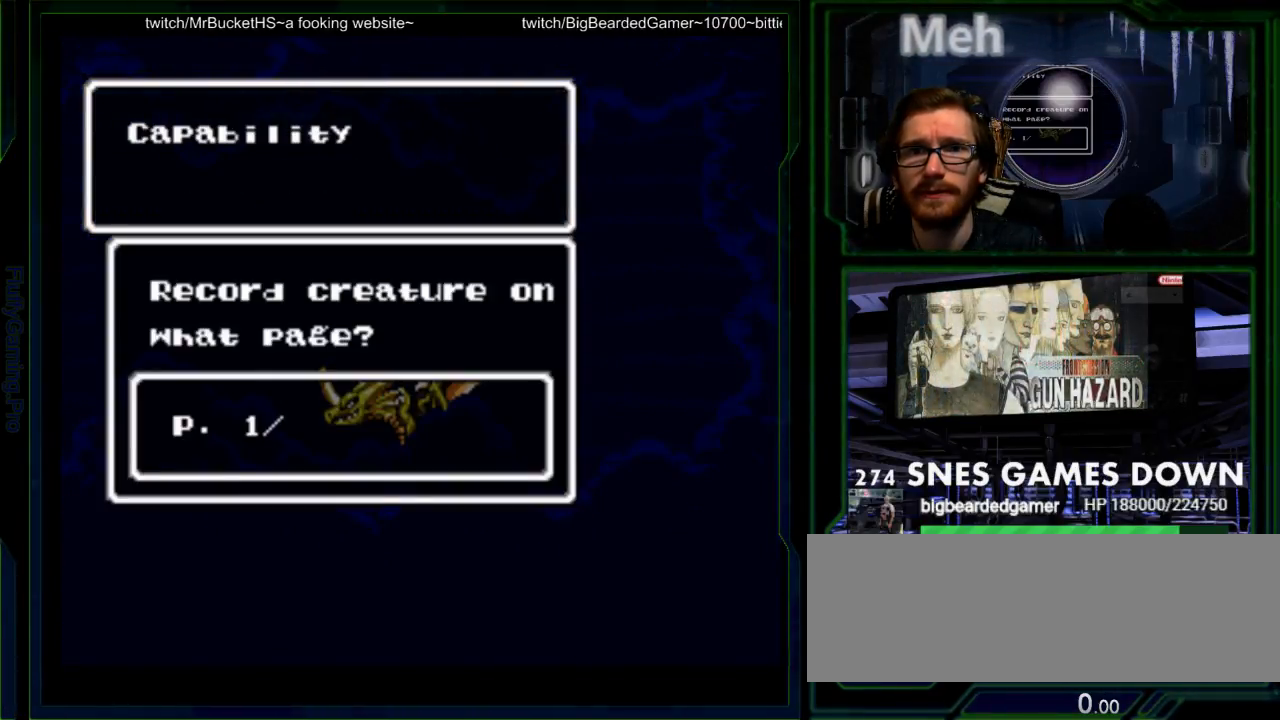
{"dt_ms": 500, "buttons": [], "events": [[350, "B", "down"], [450, "B", "up"]]}
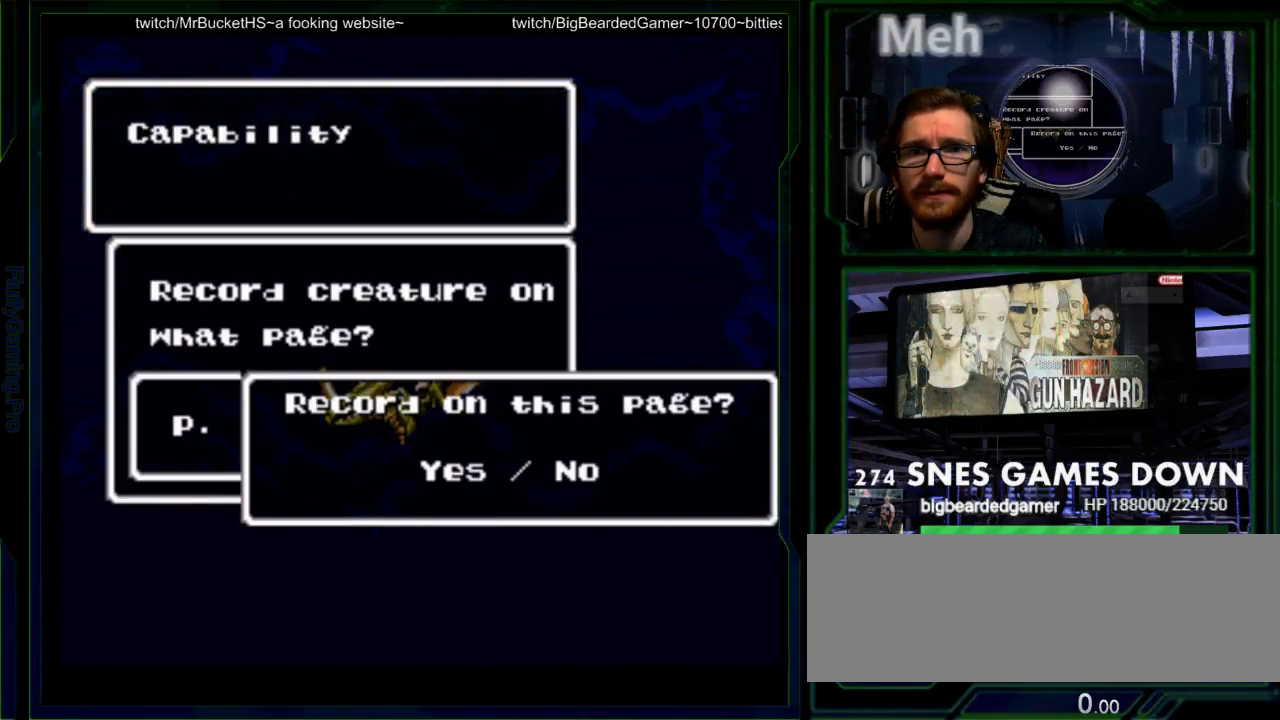
{"dt_ms": 1000, "buttons": []}
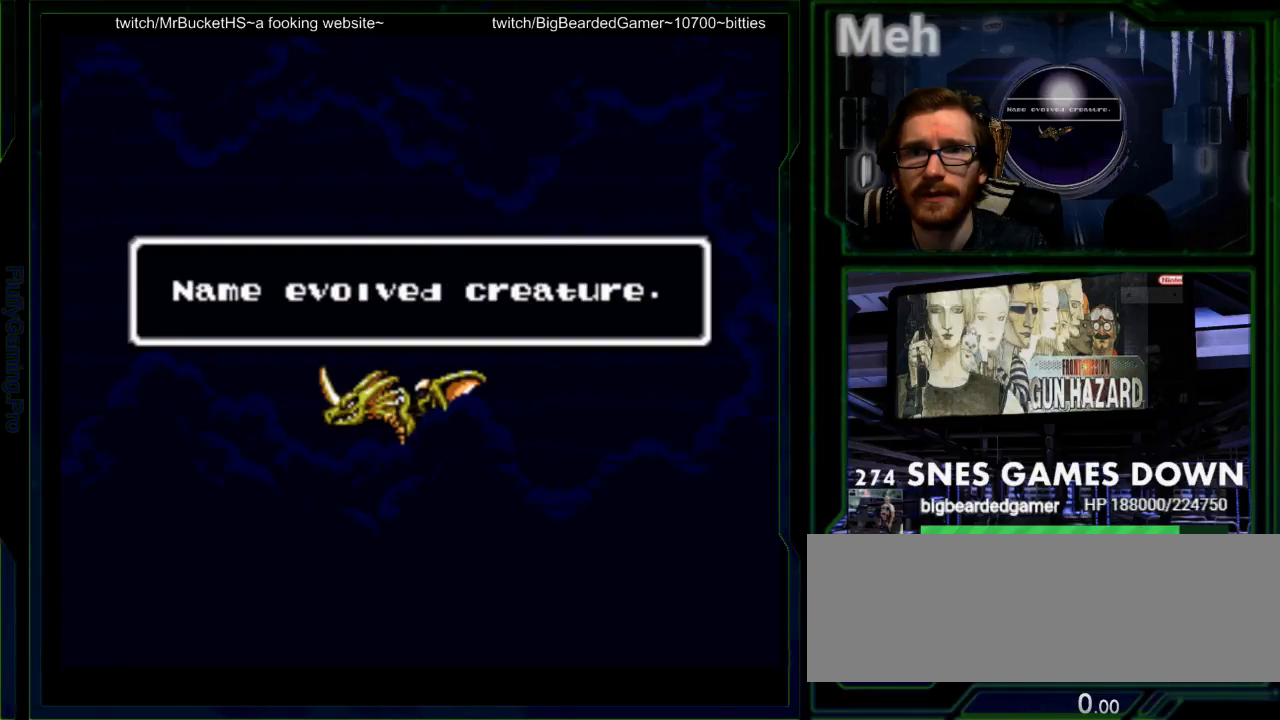
{"dt_ms": 500, "buttons": [], "events": []}
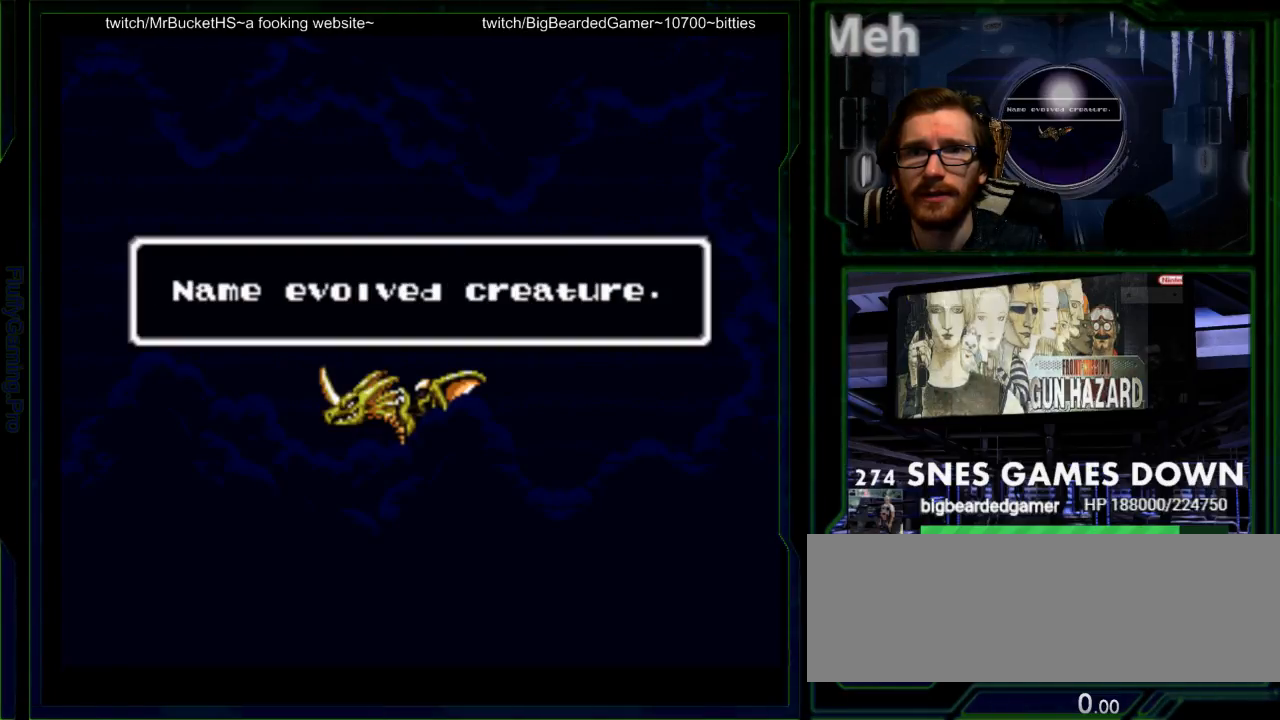
{"dt_ms": 500, "buttons": [], "events": [[167, "B", "down"], [267, "B", "up"]]}
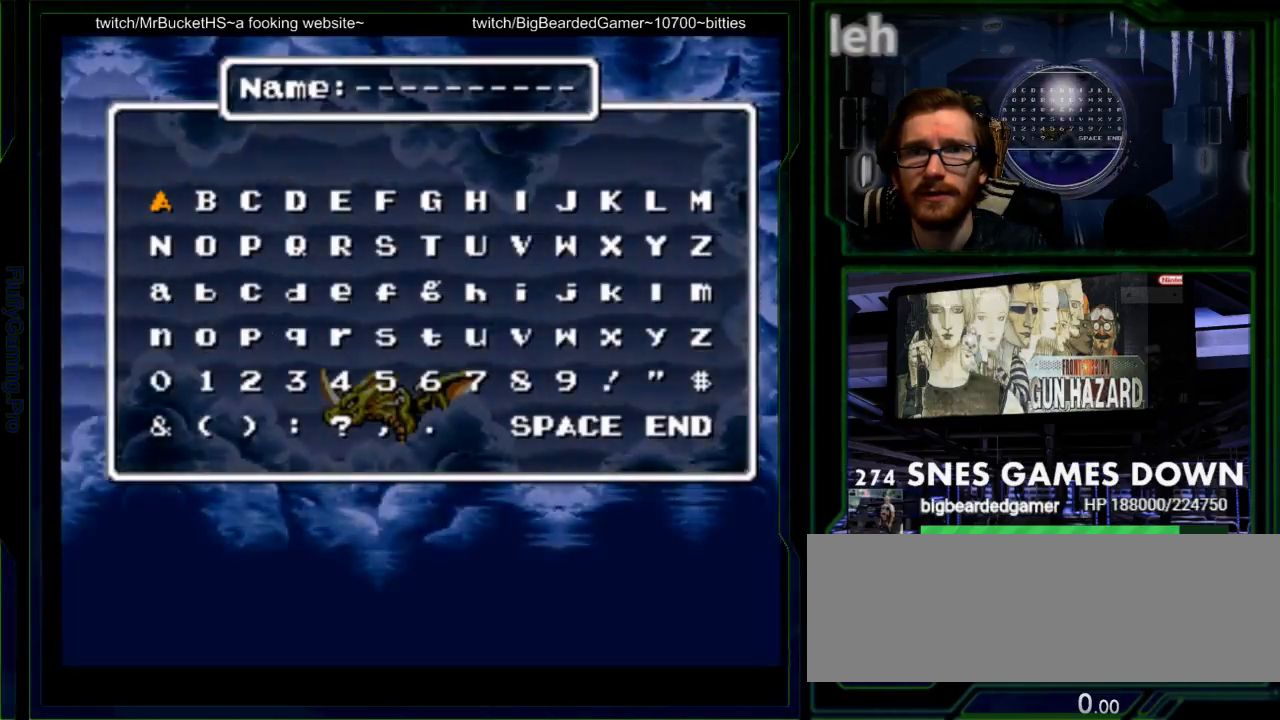
{"dt_ms": 500, "buttons": ["DPAD_DOWN"], "events": [[183, "B", "down"], [250, "B", "up"], [350, "DPAD_DOWN", "down"], [417, "DPAD_DOWN", "up"], [500, "DPAD_DOWN", "down"]]}
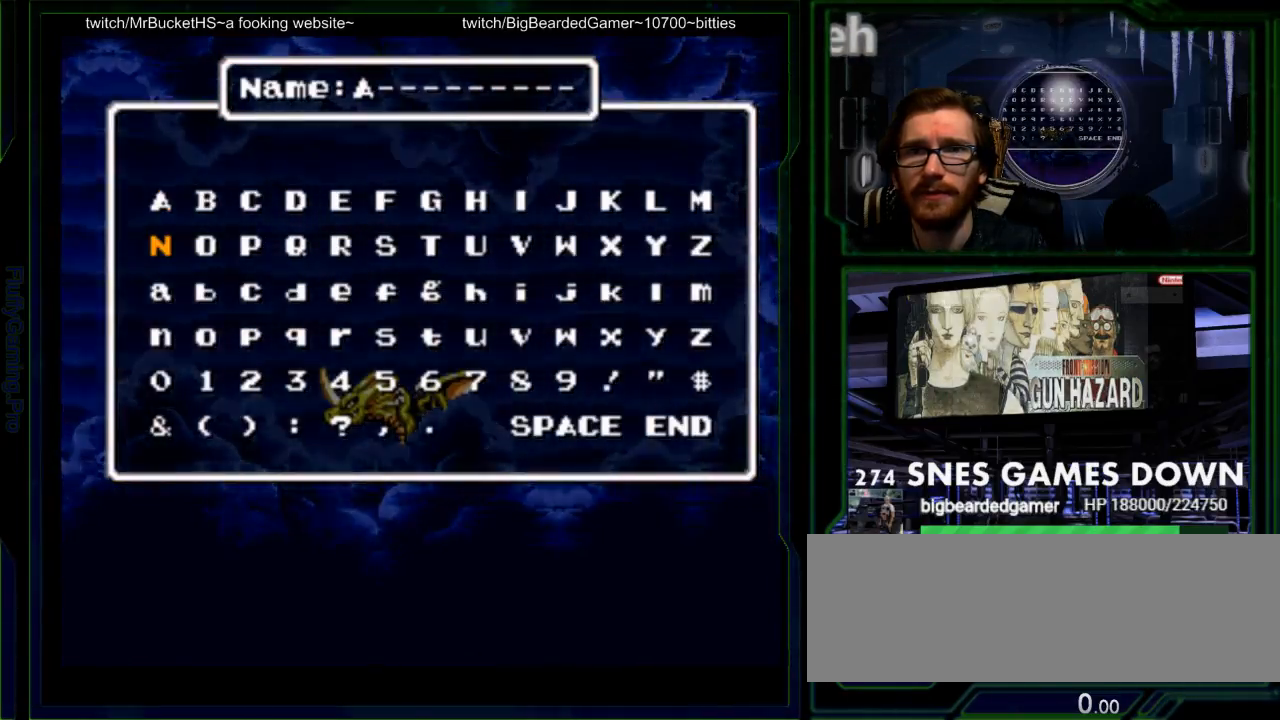
{"dt_ms": 500, "buttons": ["DPAD_UP", "DPAD_RIGHT"], "events": [[67, "DPAD_DOWN", "up"], [133, "DPAD_DOWN", "down"], [200, "DPAD_DOWN", "up"], [317, "DPAD_LEFT", "down"], [367, "DPAD_RIGHT", "down"], [417, "DPAD_RIGHT", "up"], [433, "DPAD_LEFT", "up"], [483, "DPAD_RIGHT", "down"], [483, "DPAD_UP", "down"]]}
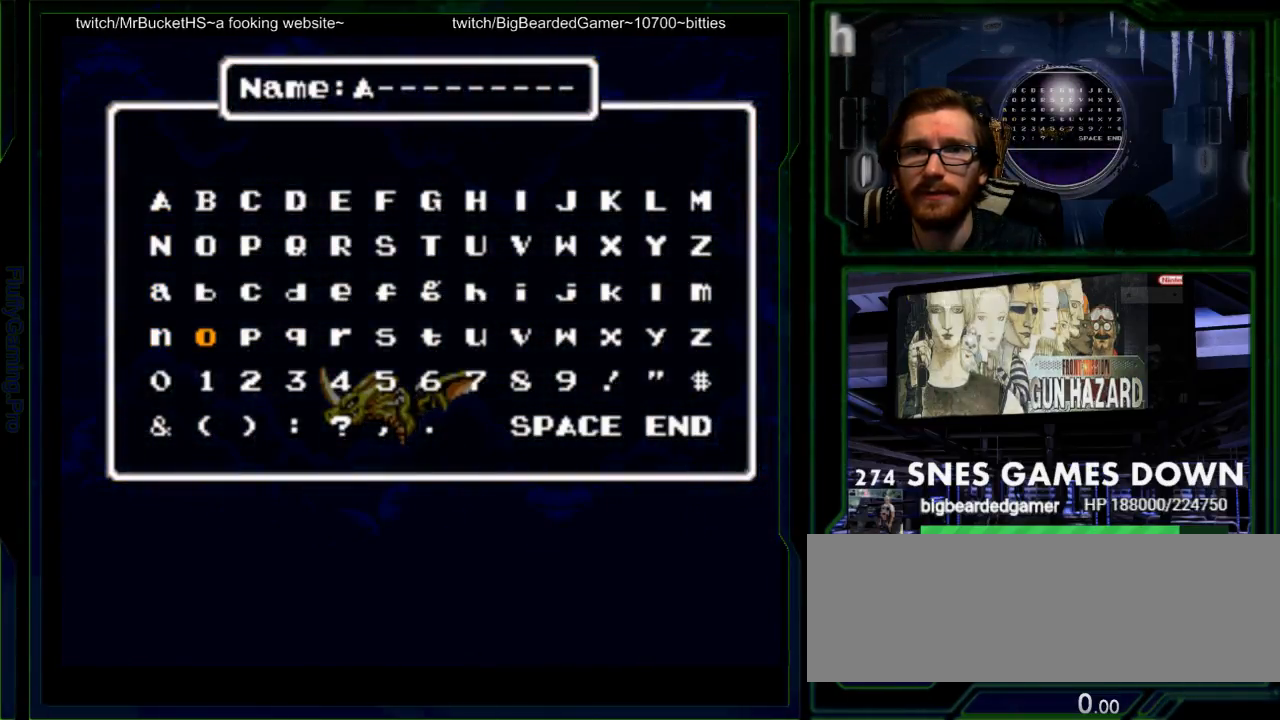
{"dt_ms": 500, "buttons": ["DPAD_RIGHT"], "events": [[83, "DPAD_RIGHT", "up"], [117, "DPAD_UP", "up"], [133, "DPAD_RIGHT", "down"], [233, "DPAD_RIGHT", "up"], [317, "DPAD_RIGHT", "down"], [367, "DPAD_RIGHT", "up"], [467, "DPAD_RIGHT", "down"]]}
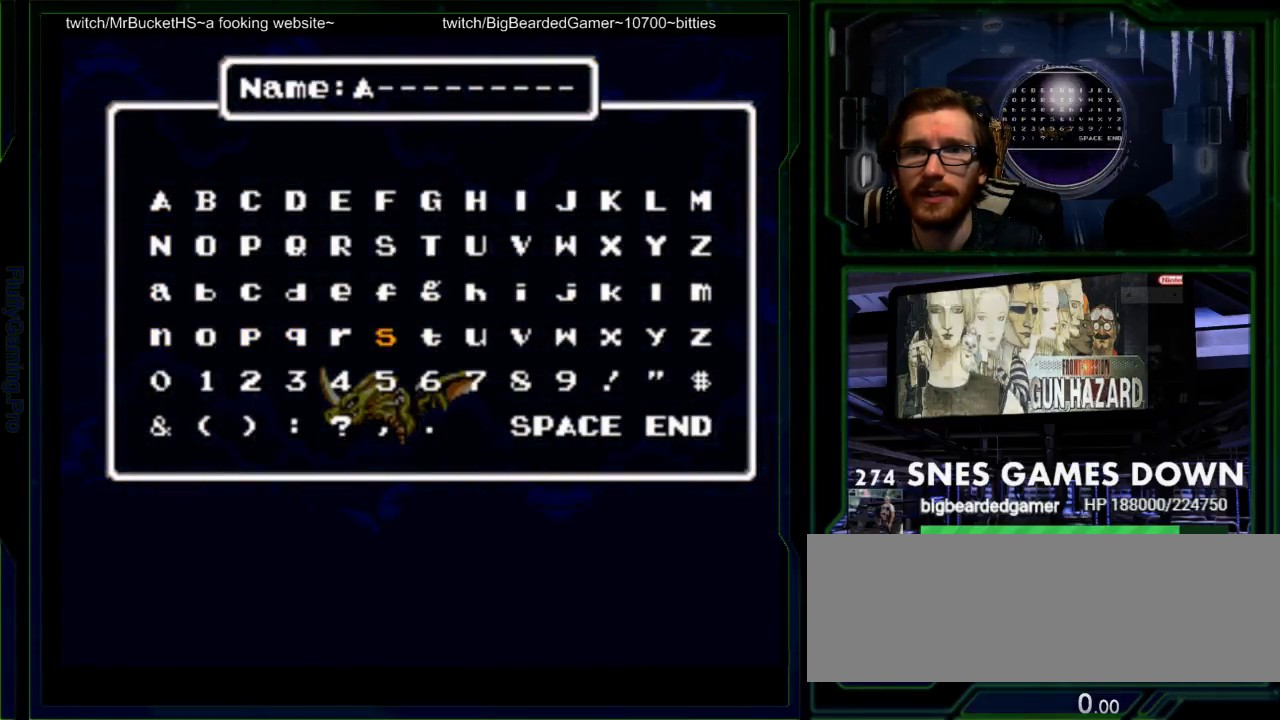
{"dt_ms": 500, "buttons": [], "events": [[67, "DPAD_RIGHT", "up"], [350, "B", "down"], [417, "B", "up"]]}
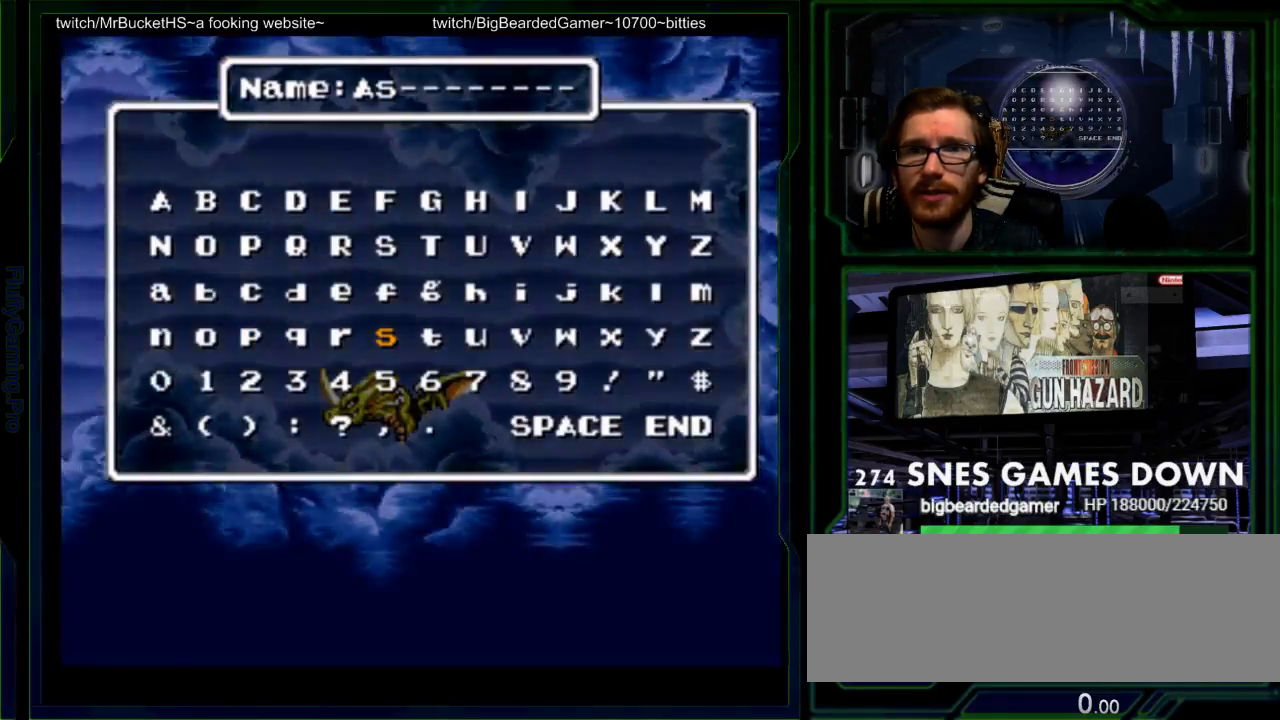
{"dt_ms": 500, "buttons": [], "events": [[17, "B", "down"], [83, "B", "up"], [200, "DPAD_DOWN", "down"], [267, "DPAD_DOWN", "up"], [333, "B", "down"], [350, "X", "down"], [367, "DPAD_DOWN", "down"], [383, "B", "up"], [450, "X", "up"], [467, "DPAD_DOWN", "up"]]}
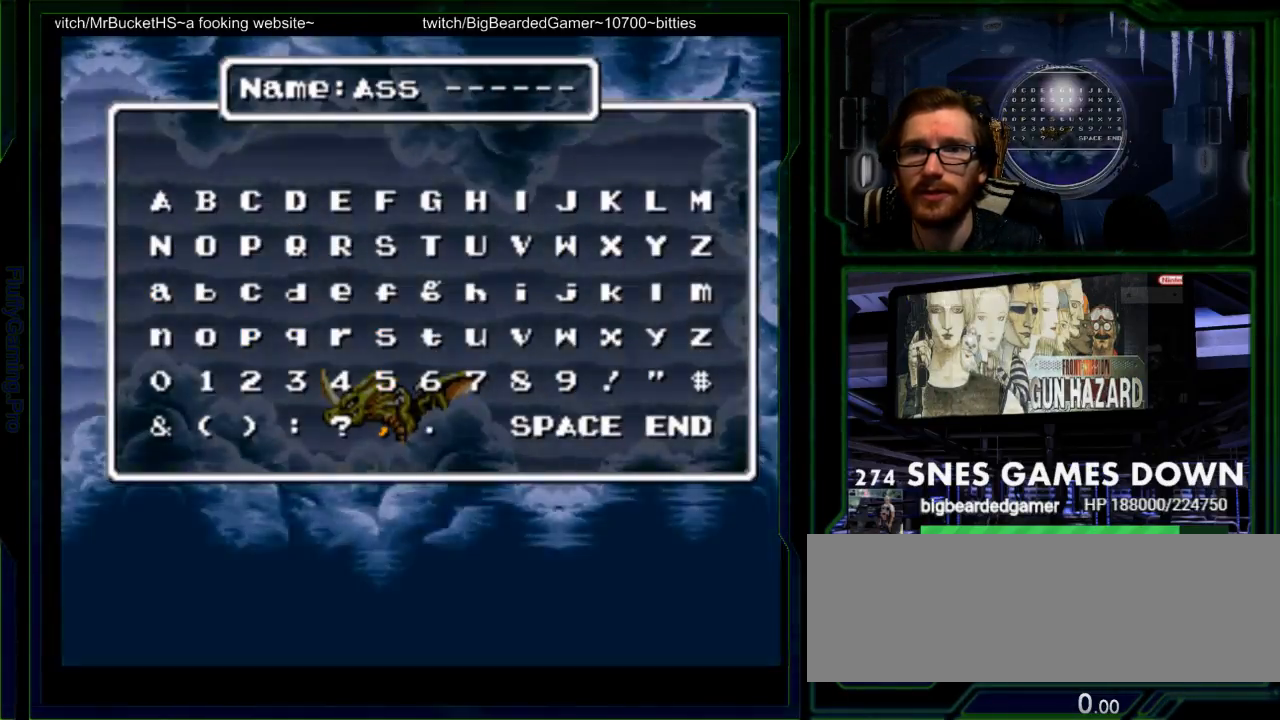
{"dt_ms": 500, "buttons": [], "events": [[83, "DPAD_RIGHT", "down"], [183, "DPAD_RIGHT", "up"], [233, "DPAD_RIGHT", "down"], [350, "DPAD_RIGHT", "up"]]}
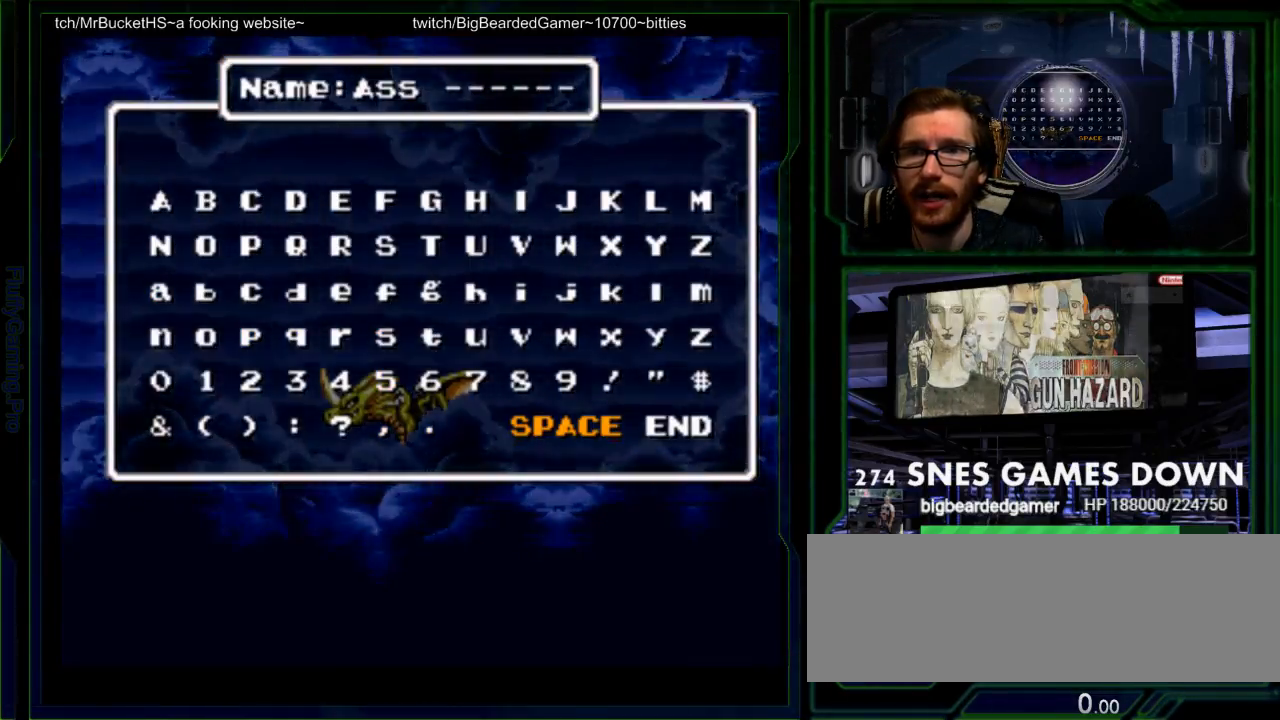
{"dt_ms": 500, "buttons": [], "events": [[183, "DPAD_RIGHT", "down"], [267, "DPAD_RIGHT", "up"], [400, "B", "down"], [500, "B", "up"]]}
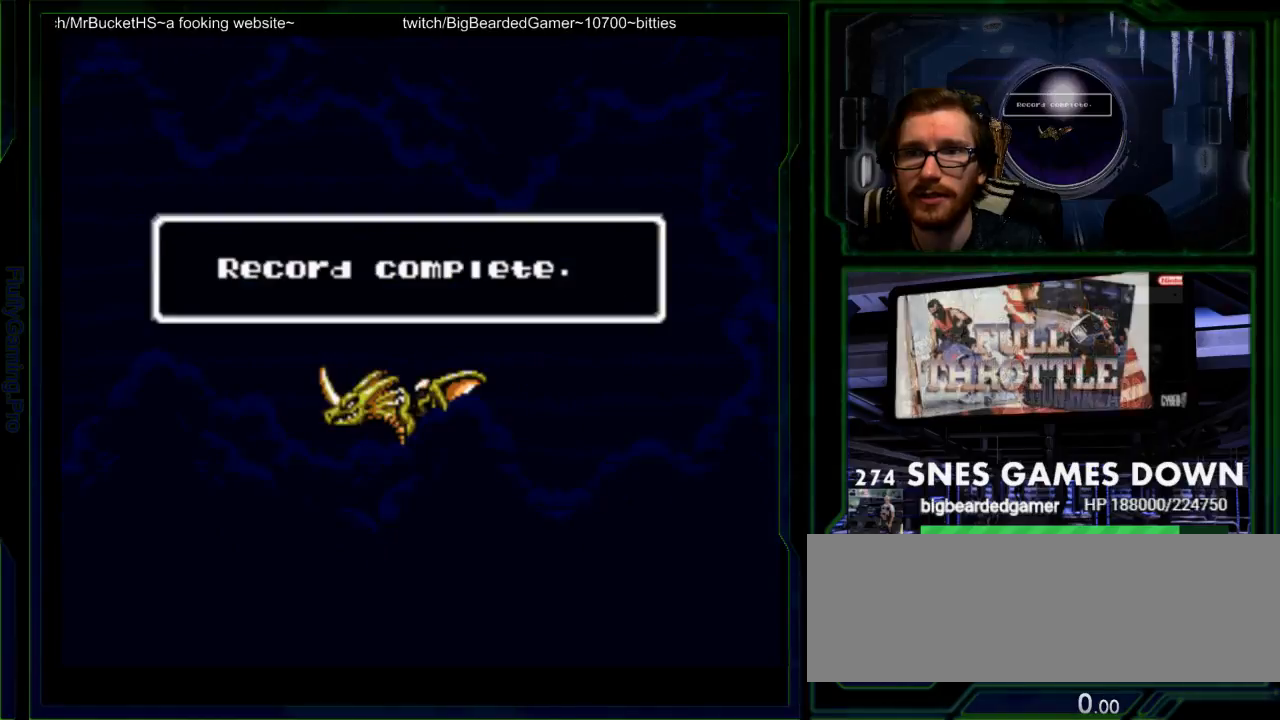
{"dt_ms": 500, "buttons": ["B"], "events": [[417, "B", "down"]]}
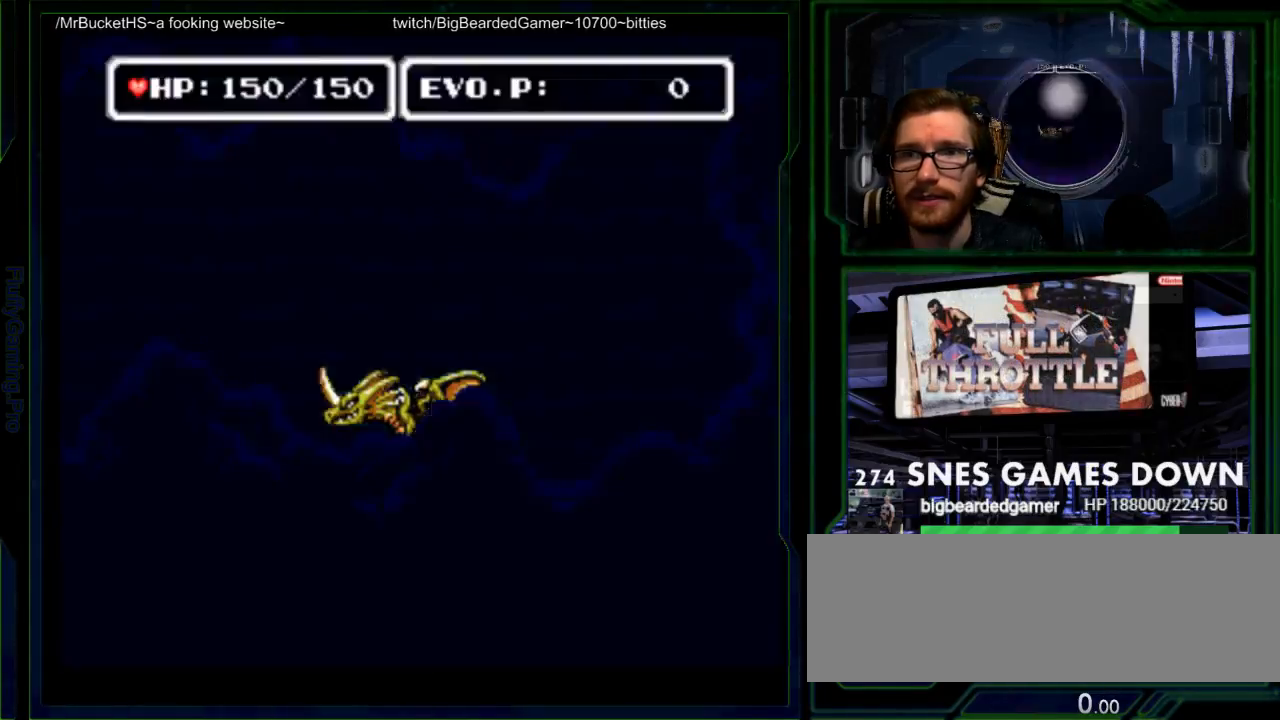
{"dt_ms": 500, "buttons": ["DPAD_UP", "DPAD_LEFT"], "events": [[17, "B", "up"], [200, "DPAD_LEFT", "down"], [200, "DPAD_UP", "down"]]}
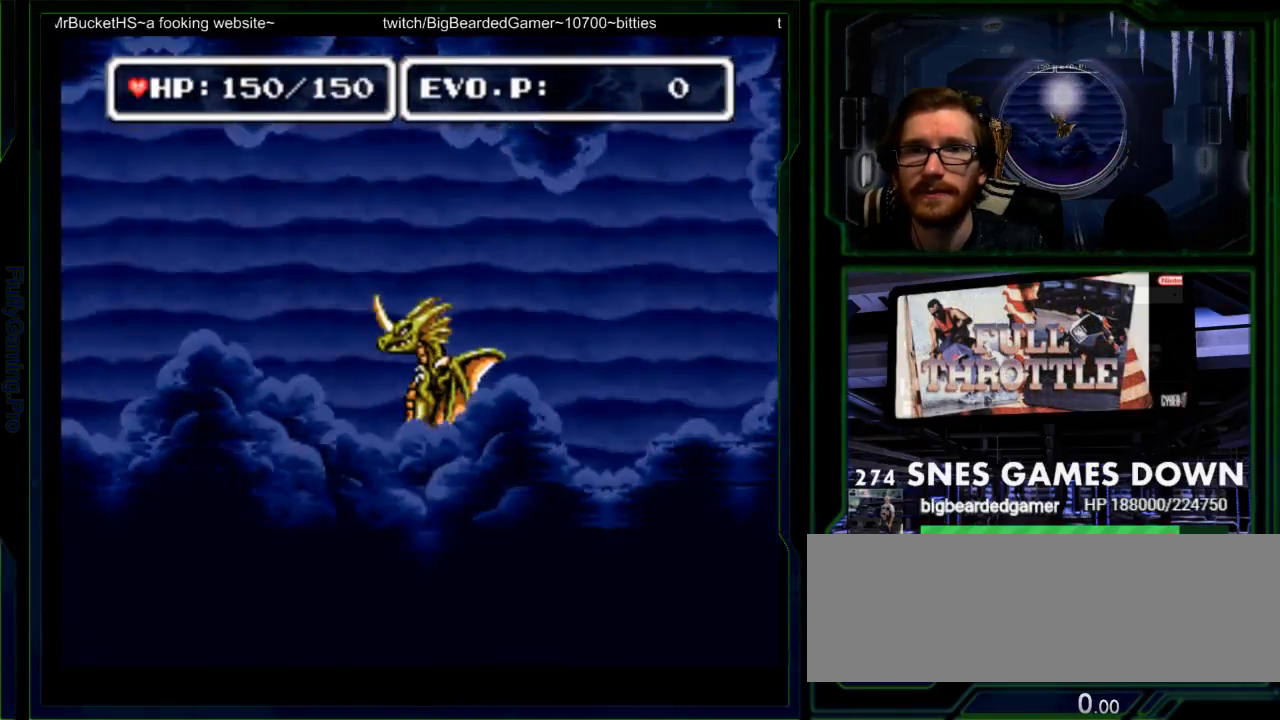
{"dt_ms": 500, "buttons": ["DPAD_UP", "DPAD_LEFT"], "events": [[133, "DPAD_LEFT", "up"], [267, "B", "down"], [267, "DPAD_LEFT", "down"], [450, "B", "up"]]}